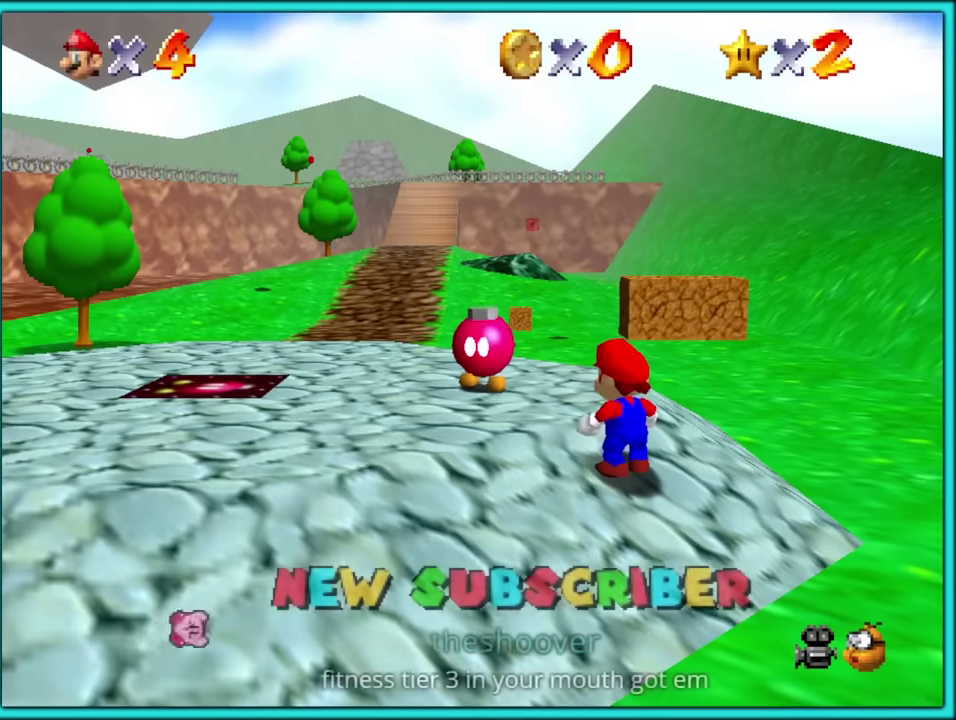
Gameplay with a controller (Nintendo layout); each line is a JSON object with the inputs held at the frame after it. "events" lists button and stick changes between this image and that frame as [ms after this image, input, new state], when the widget could be followed in between. Not read: L3 R2 R3.
{"buttons": [], "left_stick": "center", "events": [[16, "left_stick", "down"], [183, "left_stick", "down-left"], [250, "left_stick", "center"]]}
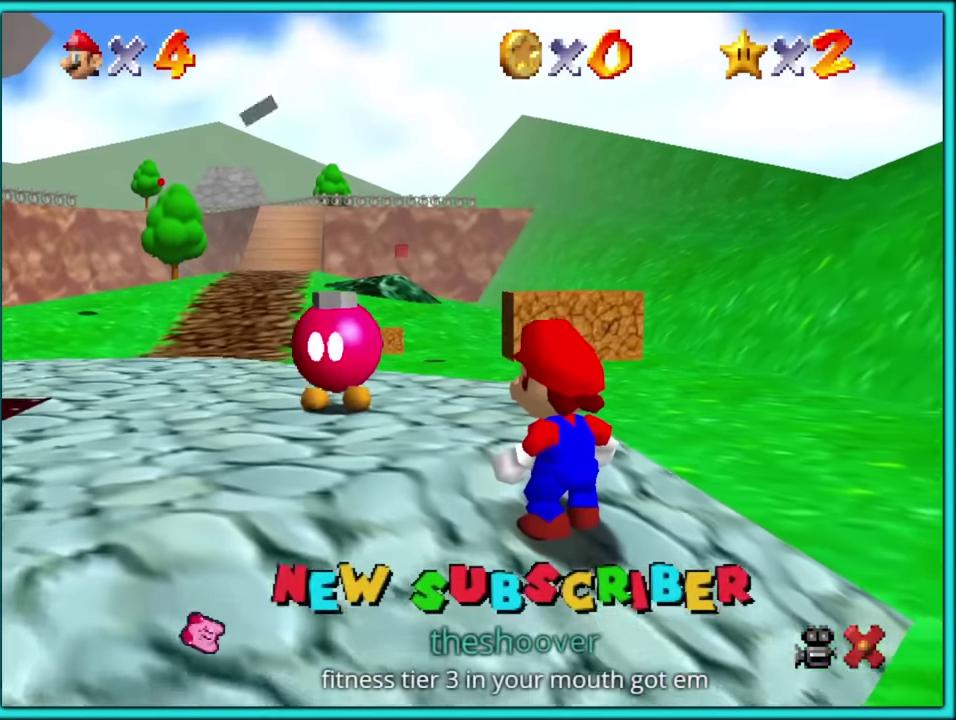
{"buttons": ["A"], "left_stick": "center", "events": [[283, "left_stick", "down-right"], [333, "left_stick", "center"], [466, "A", "down"]]}
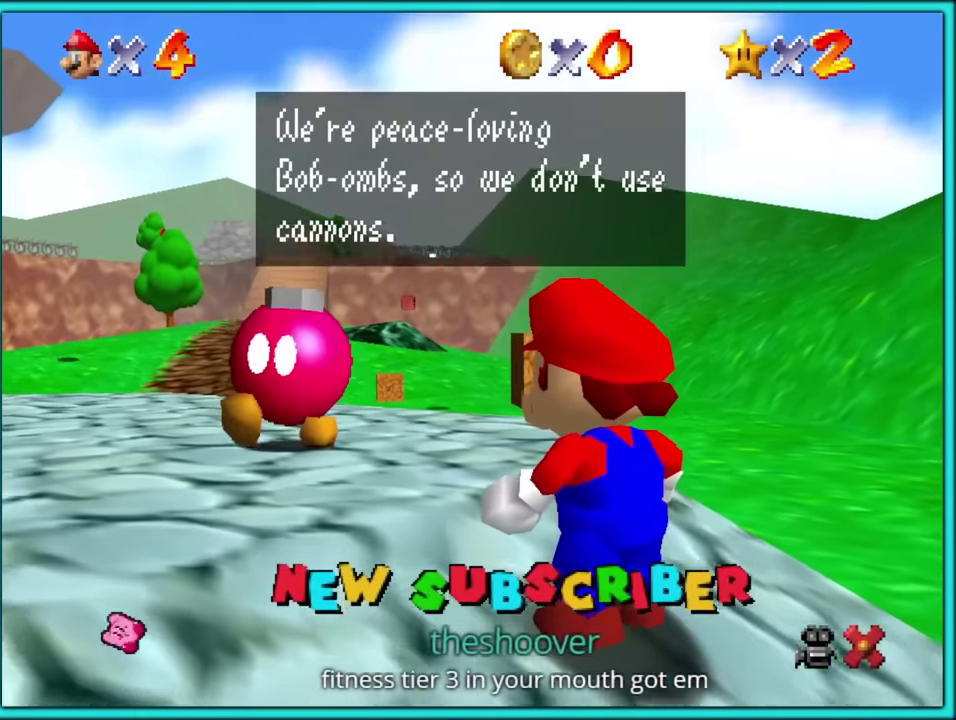
{"buttons": ["B"], "left_stick": "center", "events": [[16, "B", "down"], [116, "B", "up"], [183, "B", "down"], [216, "A", "up"], [300, "A", "down"], [300, "B", "up"], [350, "A", "up"], [350, "B", "down"], [416, "A", "down"], [433, "B", "up"], [483, "B", "down"], [500, "A", "up"]]}
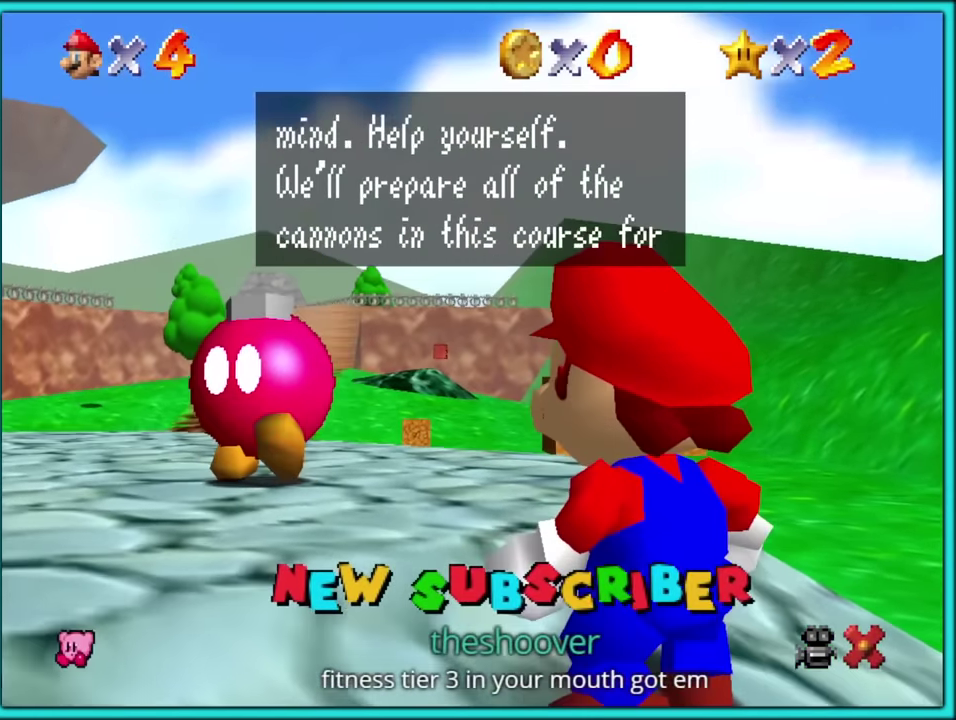
{"buttons": ["A"], "left_stick": "center", "events": [[50, "A", "down"], [83, "B", "up"], [133, "B", "down"], [150, "A", "up"], [216, "A", "down"], [216, "B", "up"], [266, "B", "down"], [350, "B", "up"], [400, "B", "down"], [416, "A", "up"], [483, "A", "down"], [500, "B", "up"]]}
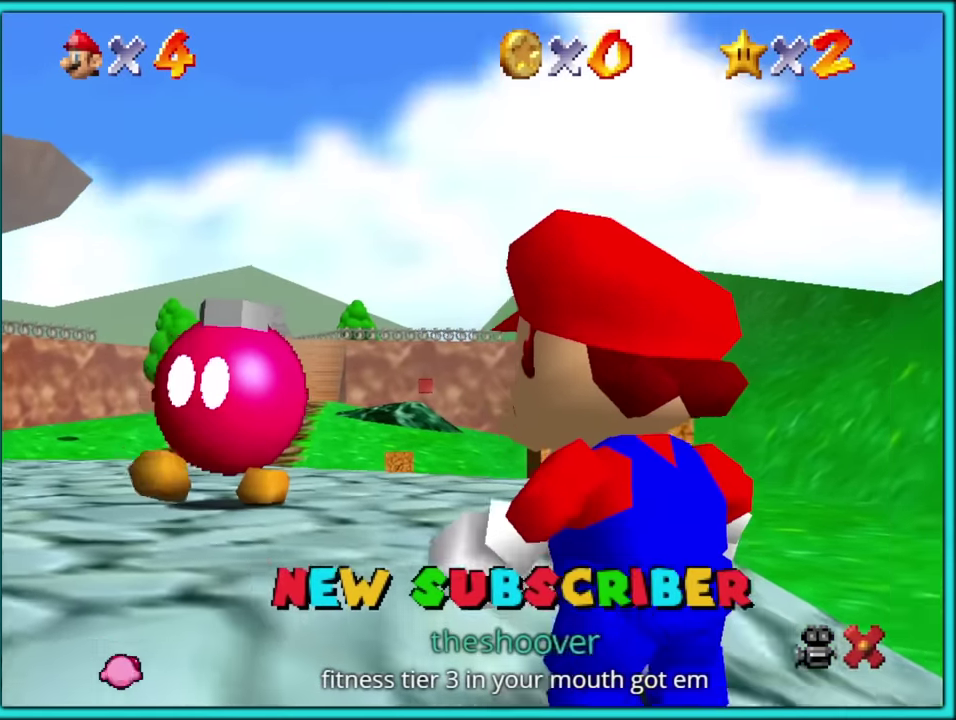
{"buttons": ["A"], "left_stick": "up-left", "events": [[50, "A", "up"], [50, "B", "down"], [116, "A", "down"], [133, "B", "up"], [183, "B", "down"], [200, "A", "up"], [250, "A", "down"], [350, "A", "up"], [366, "B", "up"], [366, "left_stick", "up-left"], [433, "A", "down"]]}
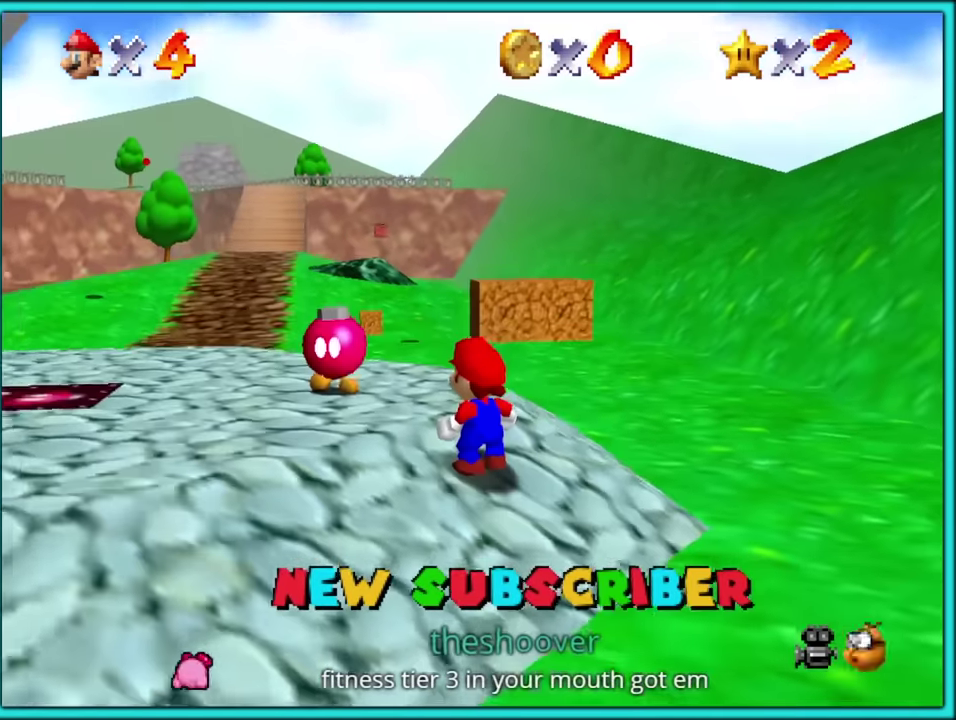
{"buttons": ["A"], "left_stick": "up-left", "events": []}
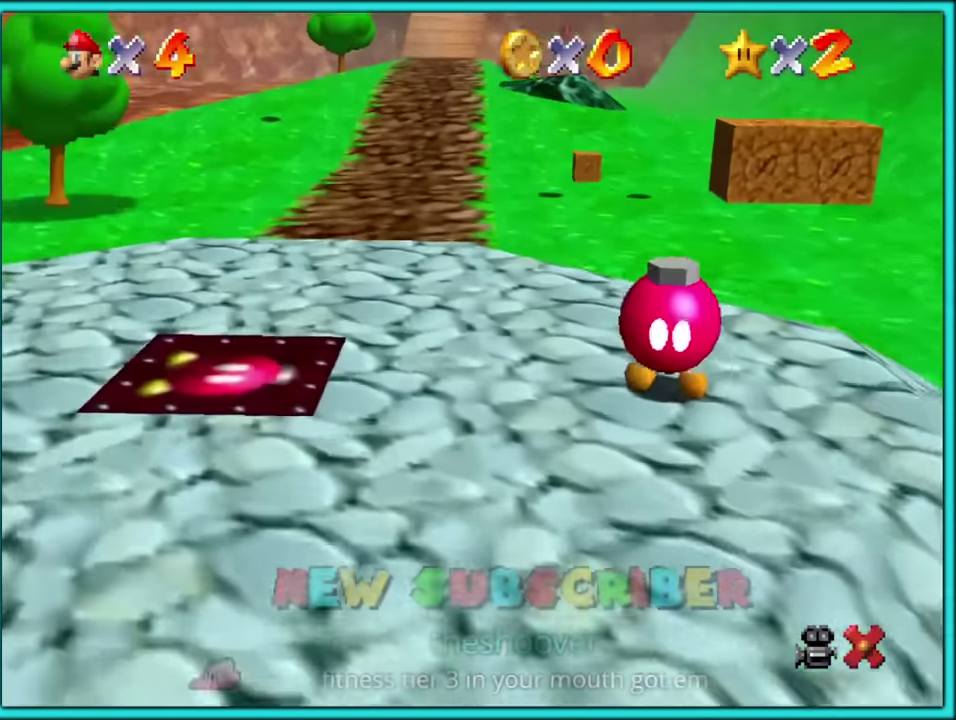
{"buttons": [], "left_stick": "up-left", "events": [[50, "A", "up"]]}
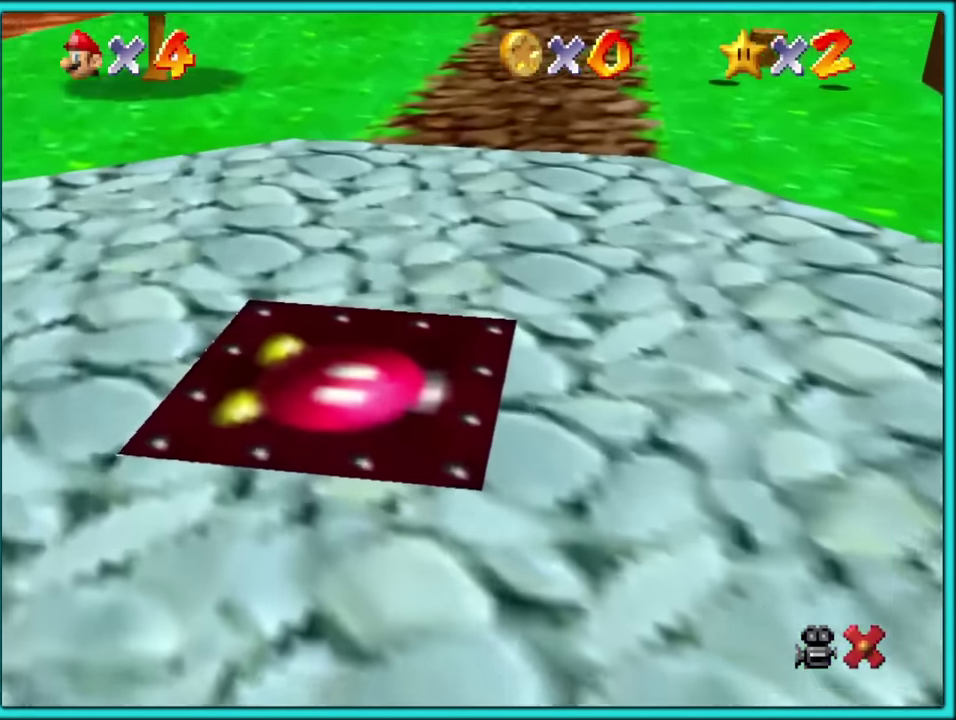
{"buttons": [], "left_stick": "up-left", "events": []}
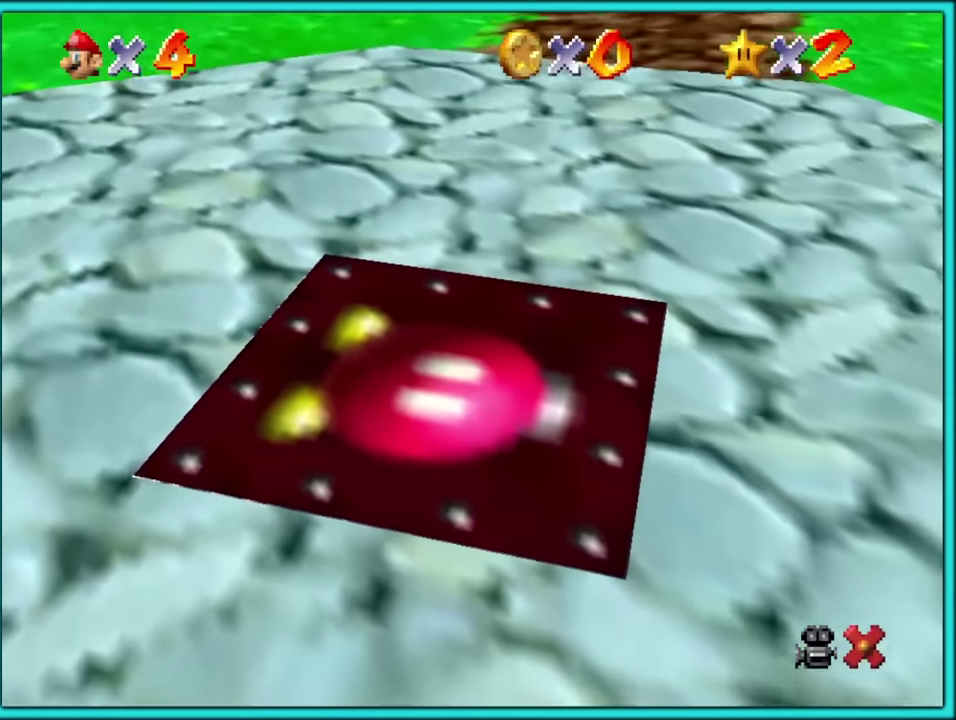
{"buttons": [], "left_stick": "up-left", "events": []}
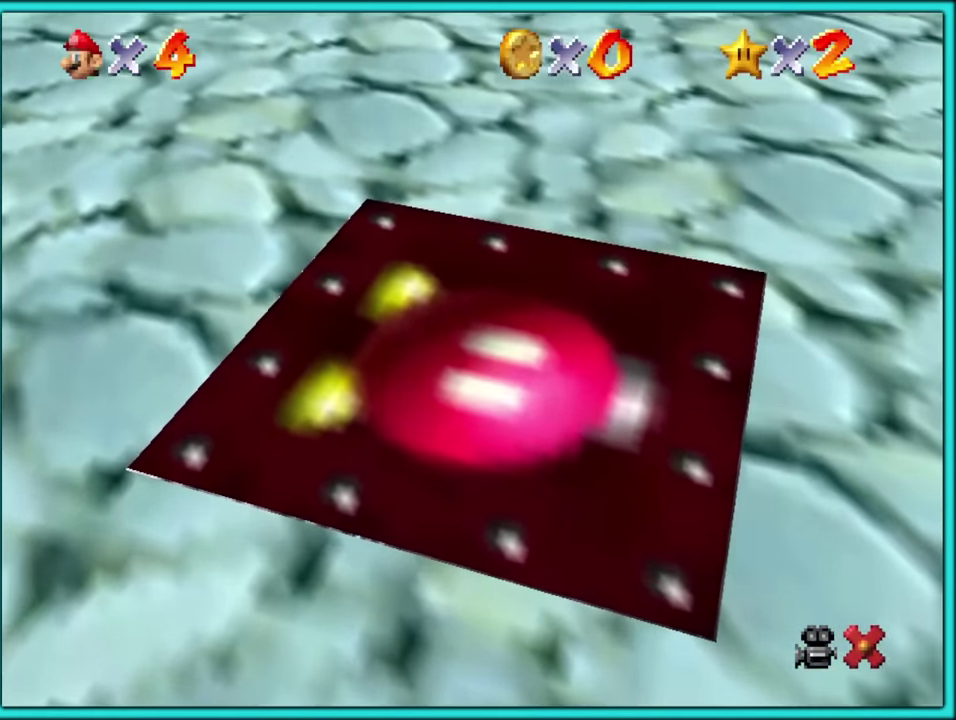
{"buttons": [], "left_stick": "up-left", "events": []}
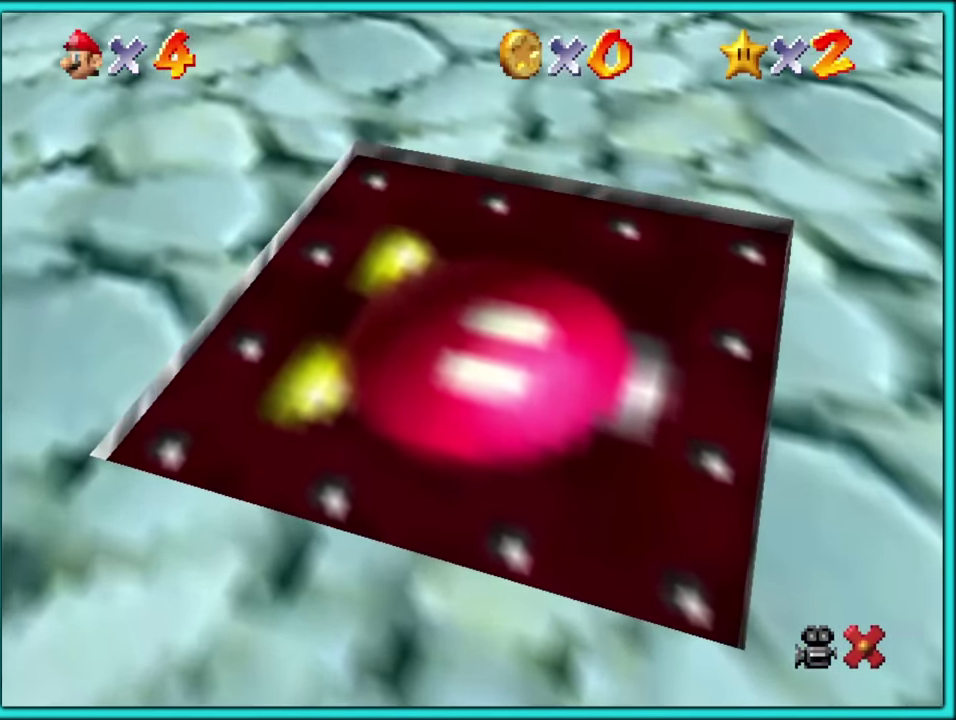
{"buttons": ["B"], "left_stick": "up-left", "events": [[150, "B", "down"], [216, "A", "down"], [216, "B", "up"], [300, "A", "up"], [300, "B", "down"], [383, "A", "down"], [400, "B", "up"], [483, "A", "up"], [483, "B", "down"]]}
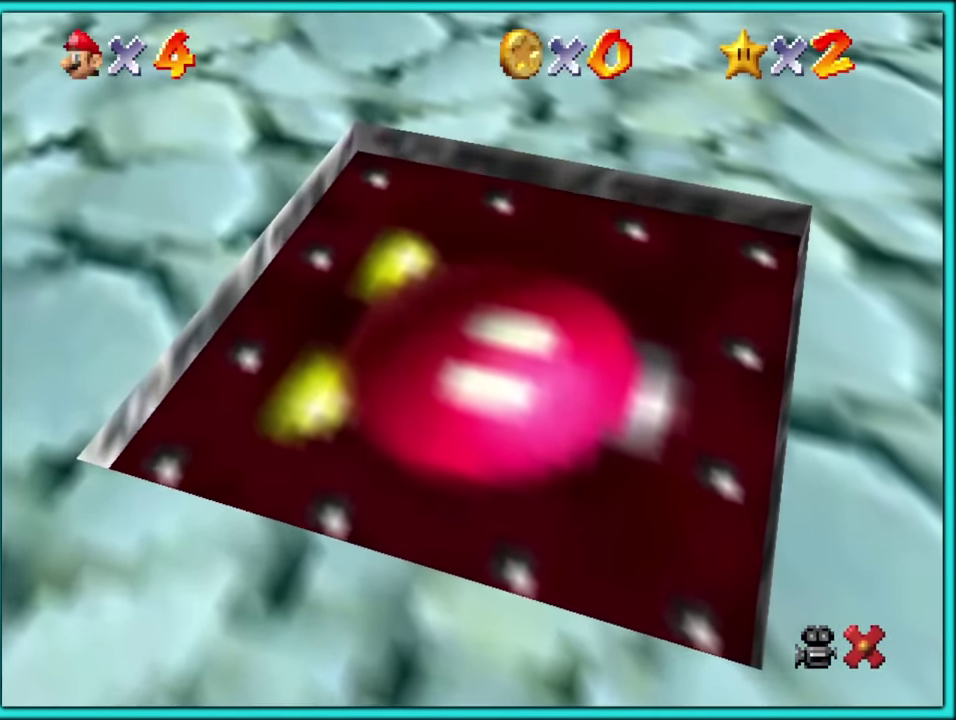
{"buttons": ["A", "Z"], "left_stick": "up-left", "events": [[33, "B", "up"], [166, "A", "down"], [300, "A", "up"], [350, "A", "down"], [483, "Z", "down"]]}
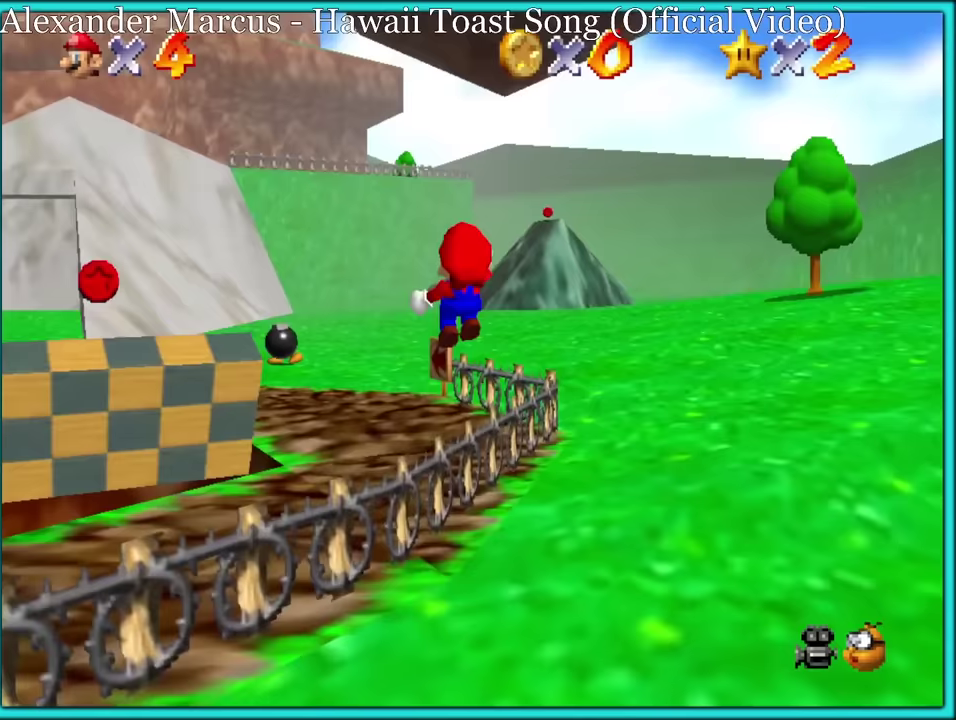
{"buttons": [], "left_stick": "left", "events": [[100, "left_stick", "left"], [117, "A", "up"], [183, "Z", "up"]]}
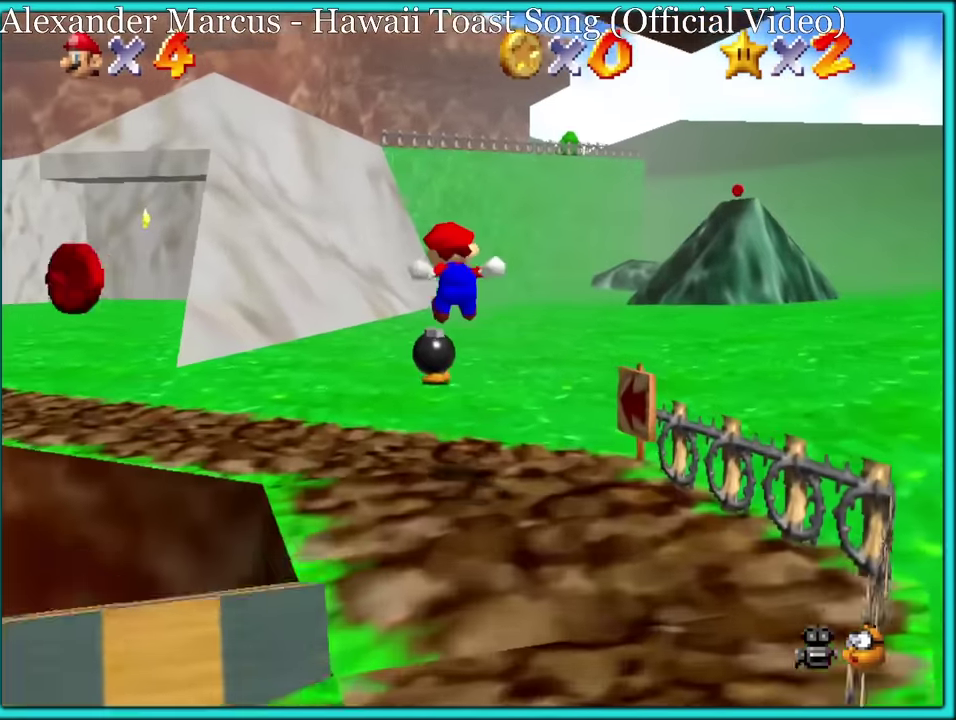
{"buttons": [], "left_stick": "center", "events": [[117, "left_stick", "up-left"], [167, "C_DOWN", "down"], [183, "left_stick", "up"], [283, "C_DOWN", "up"], [300, "left_stick", "center"]]}
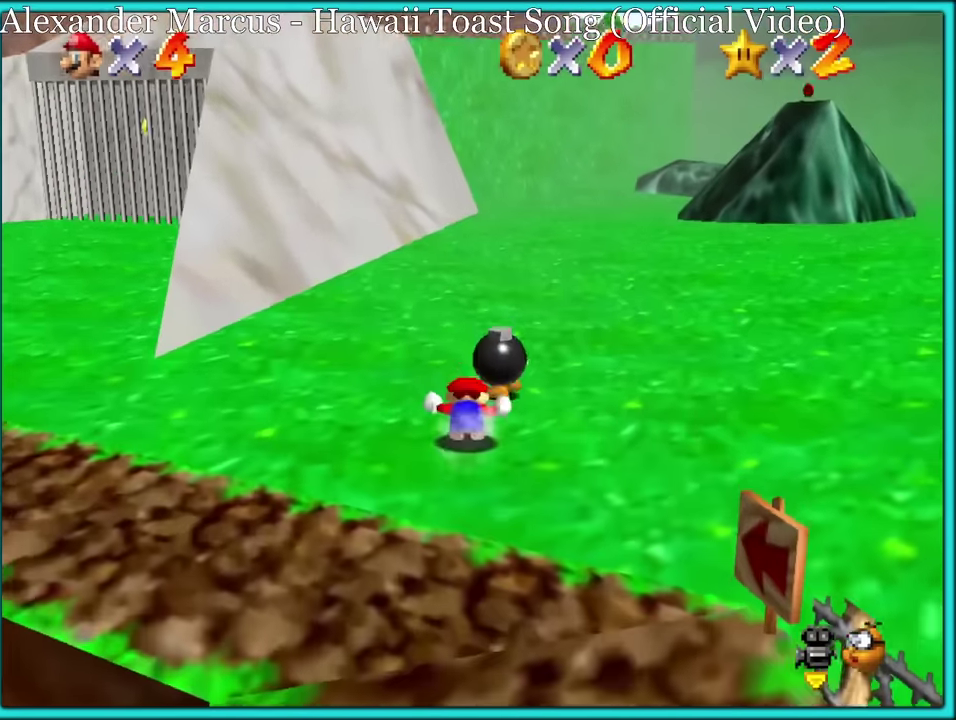
{"buttons": [], "left_stick": "up-right"}
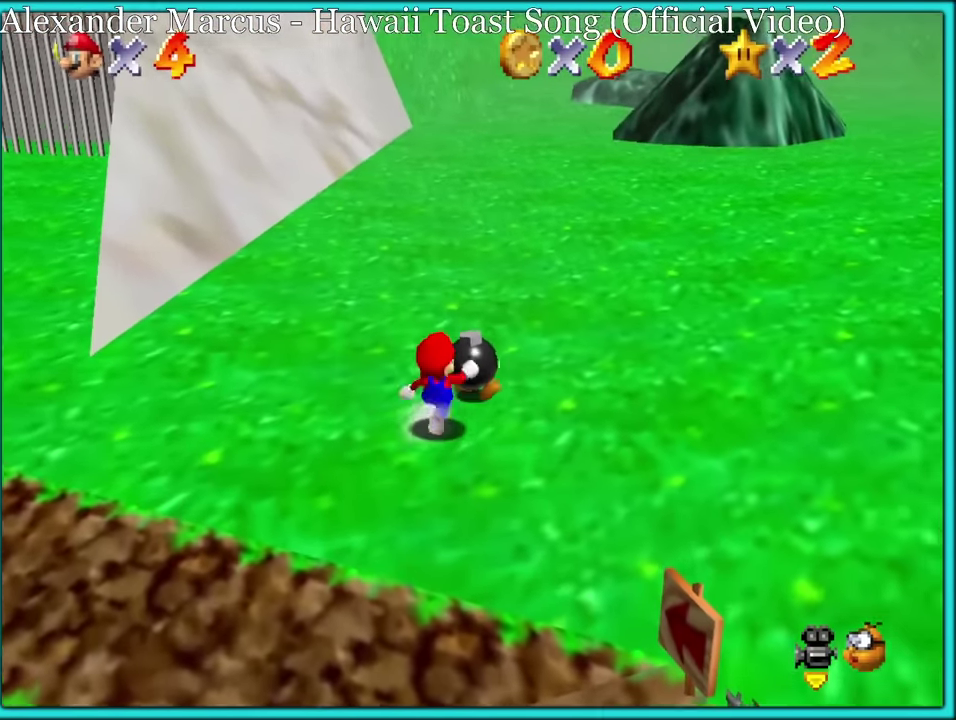
{"buttons": [], "left_stick": "left", "events": [[50, "B", "down"], [150, "B", "up"], [150, "left_stick", "down-left"], [433, "left_stick", "left"]]}
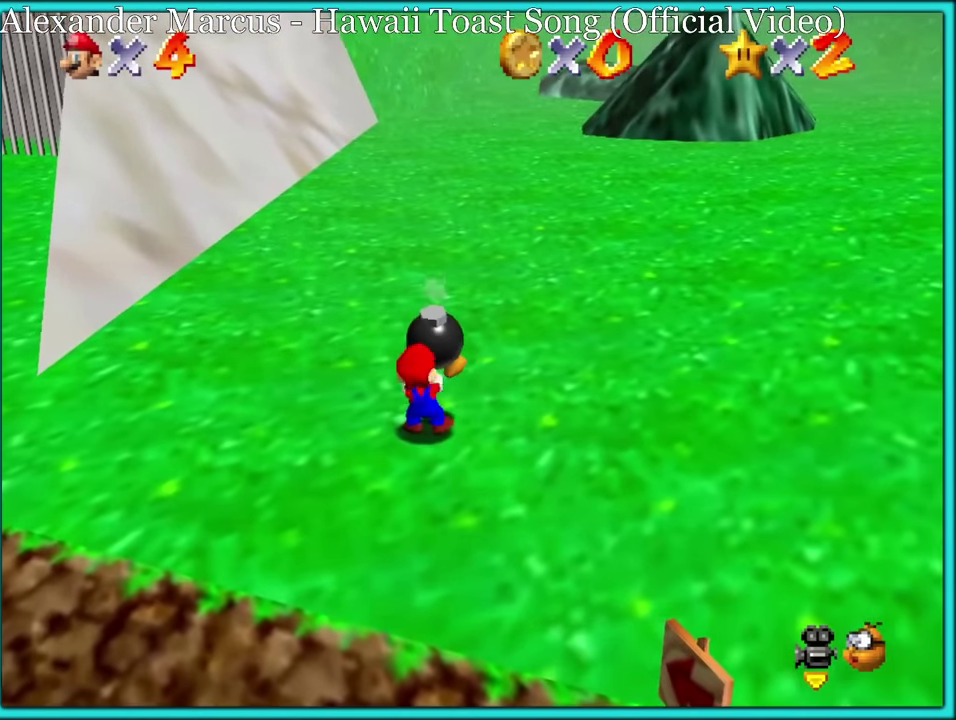
{"buttons": [], "left_stick": "left"}
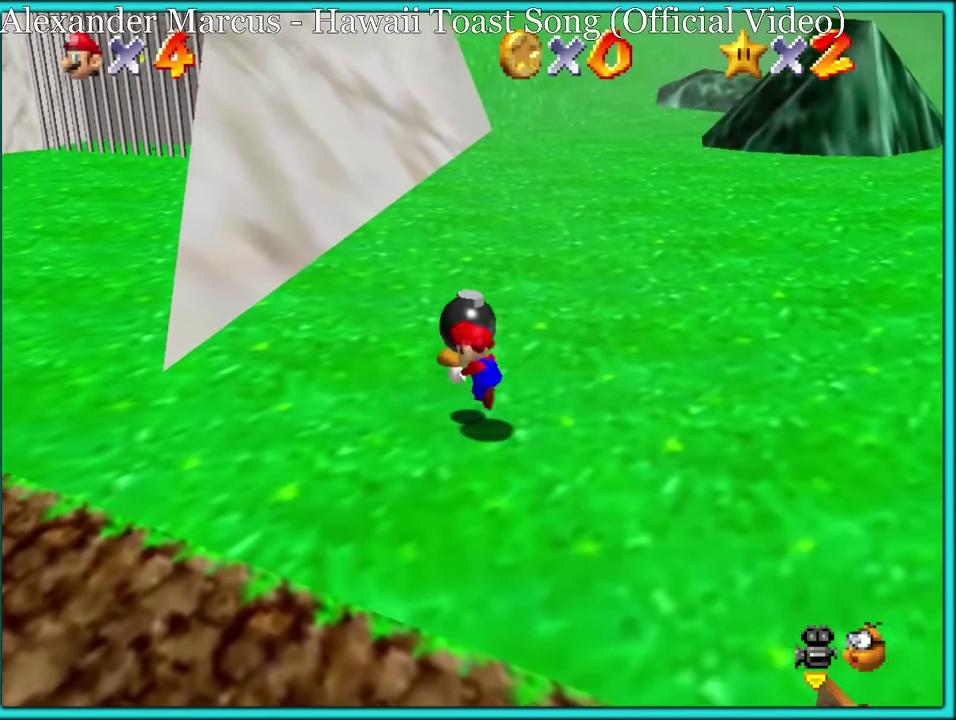
{"buttons": ["A", "B"], "left_stick": "up-left", "events": [[50, "left_stick", "up-left"], [500, "A", "down"], [500, "B", "down"]]}